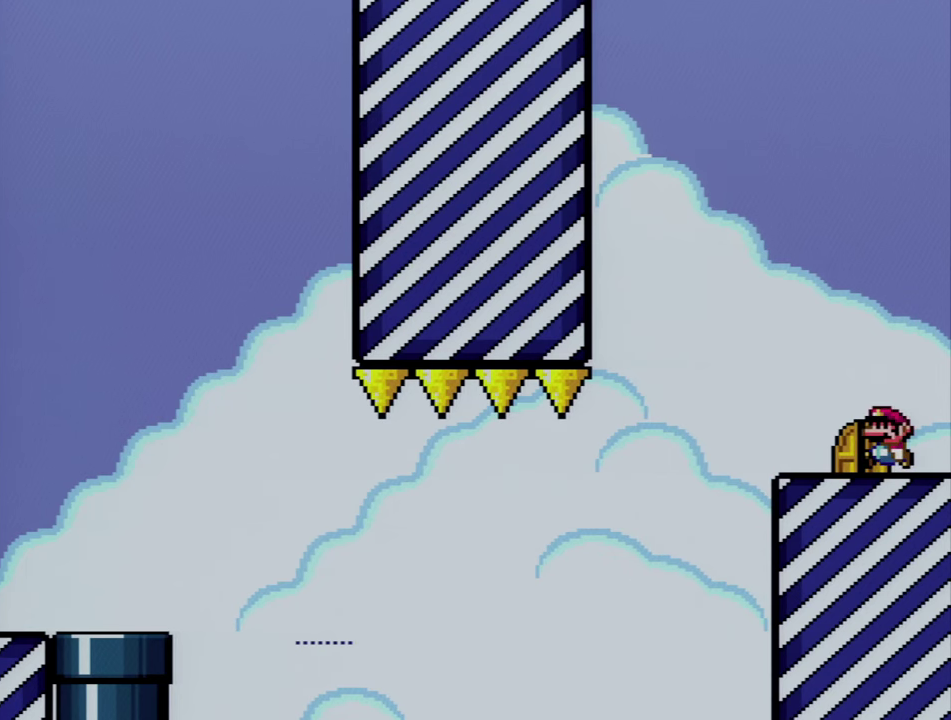
Gameplay with a controller (Nintendo layout); each line is a JSON object with the inputs held at the frame after it. "events" lists button and stick changes between this image and that frame as [ms after this image, input, new state], when the widget could be followed in between. Not read: L3 R3.
{"buttons": ["Y"], "events": [[167, "DPAD_LEFT", "up"], [167, "DPAD_UP", "down"], [334, "DPAD_UP", "up"]]}
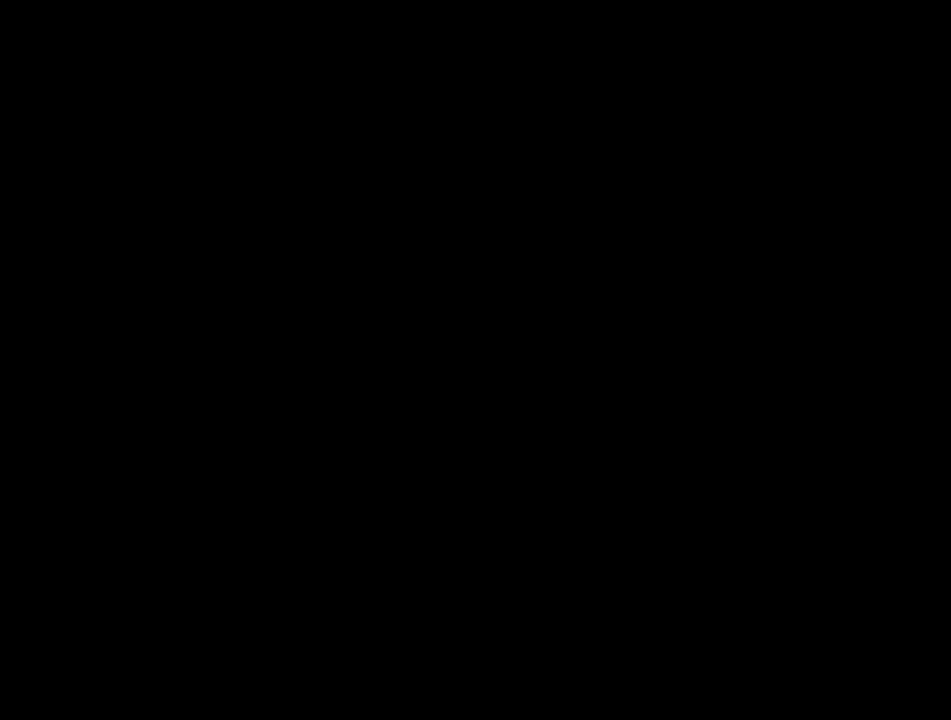
{"buttons": ["Y"], "events": []}
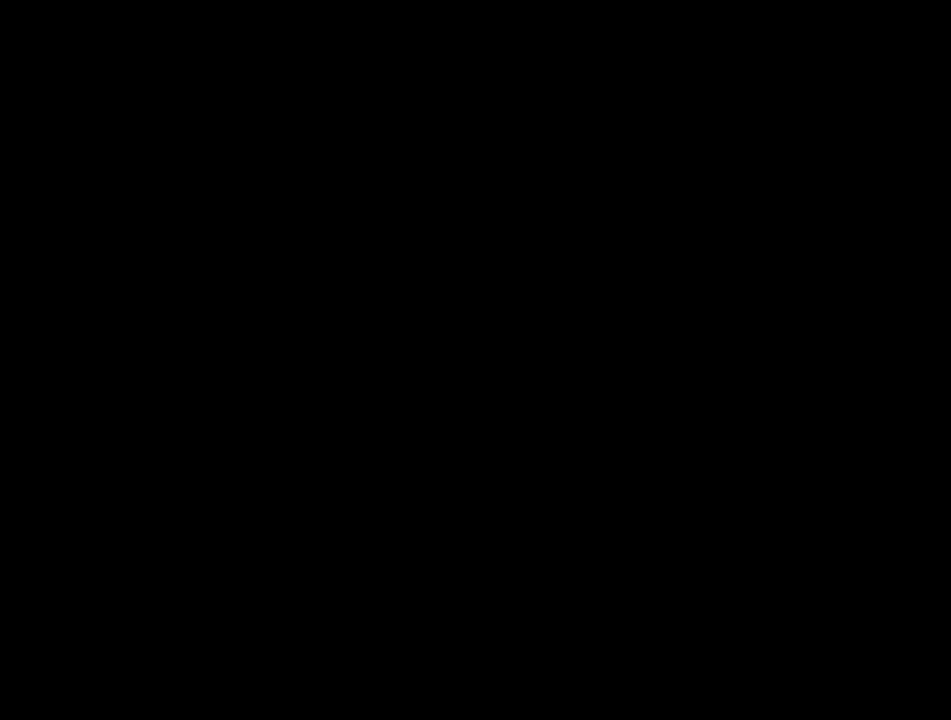
{"buttons": ["Y"], "events": []}
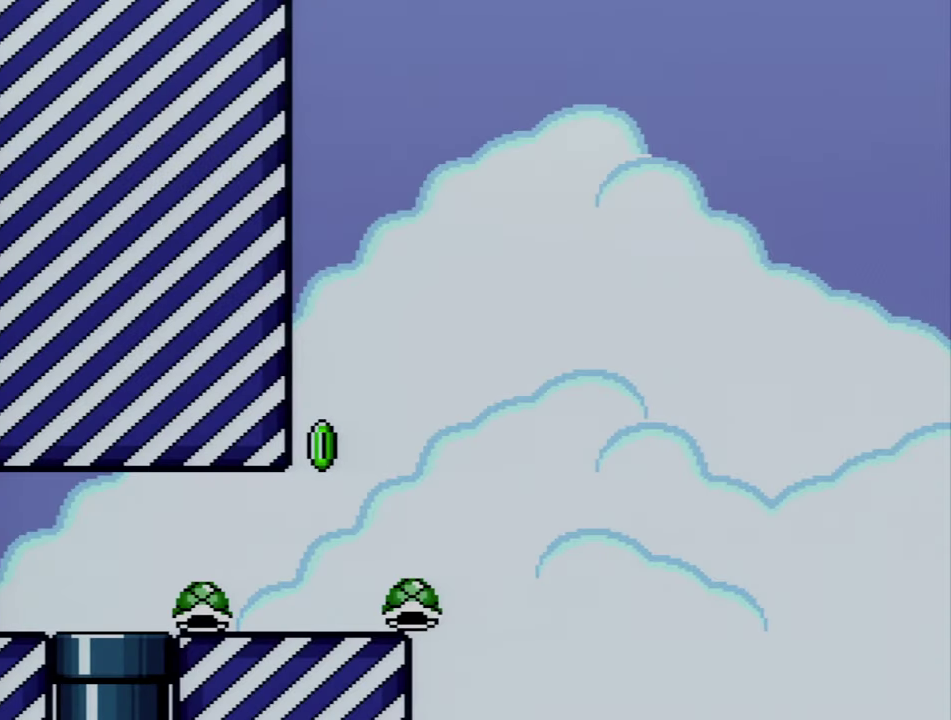
{"buttons": ["Y"], "events": []}
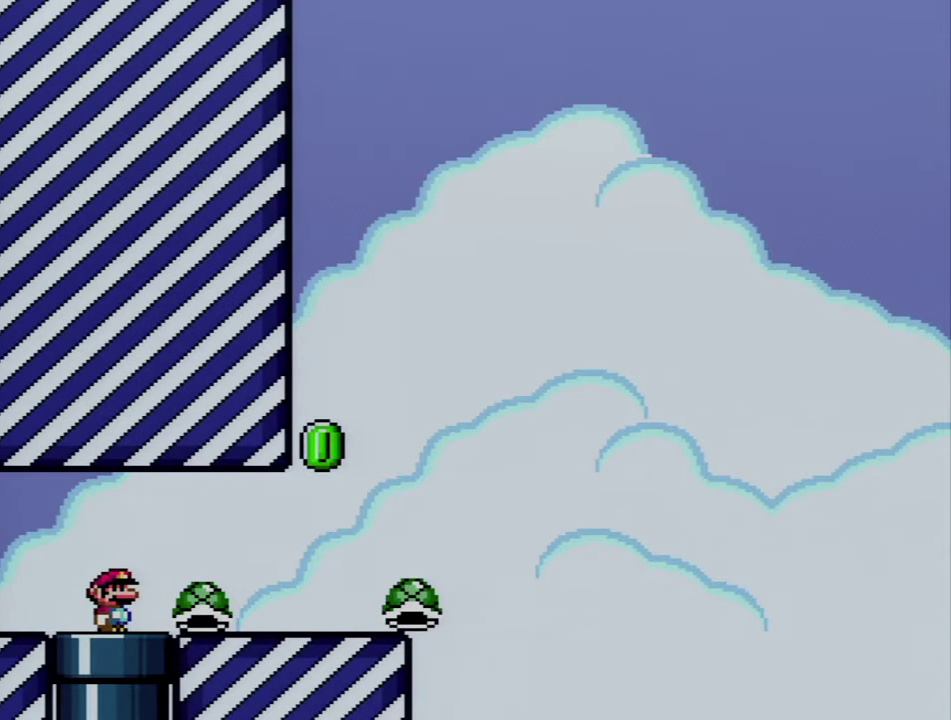
{"buttons": ["Y"], "events": []}
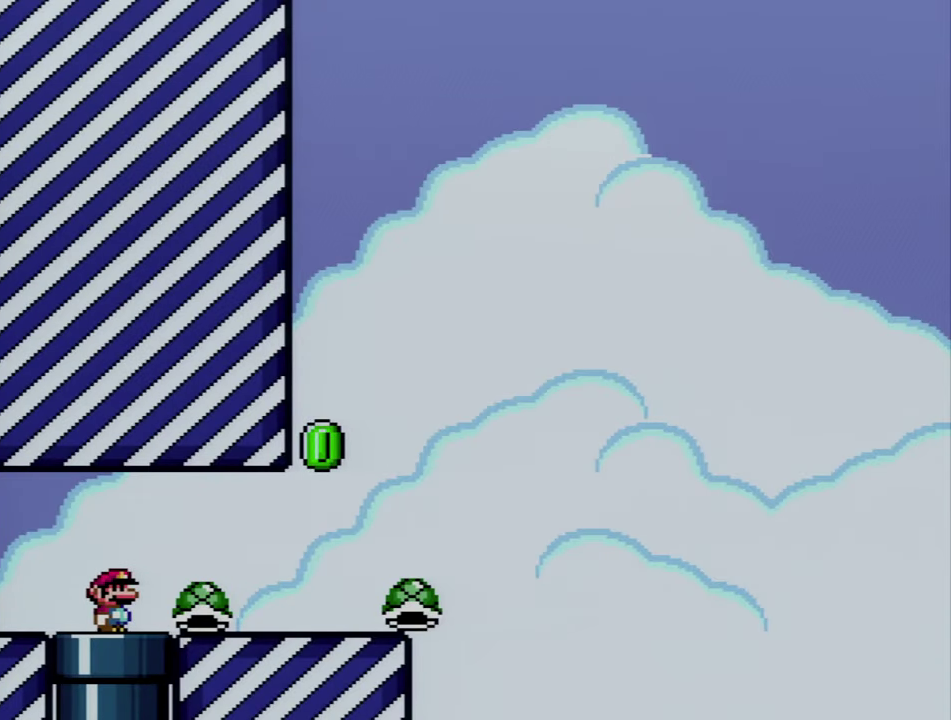
{"buttons": ["Y"], "events": []}
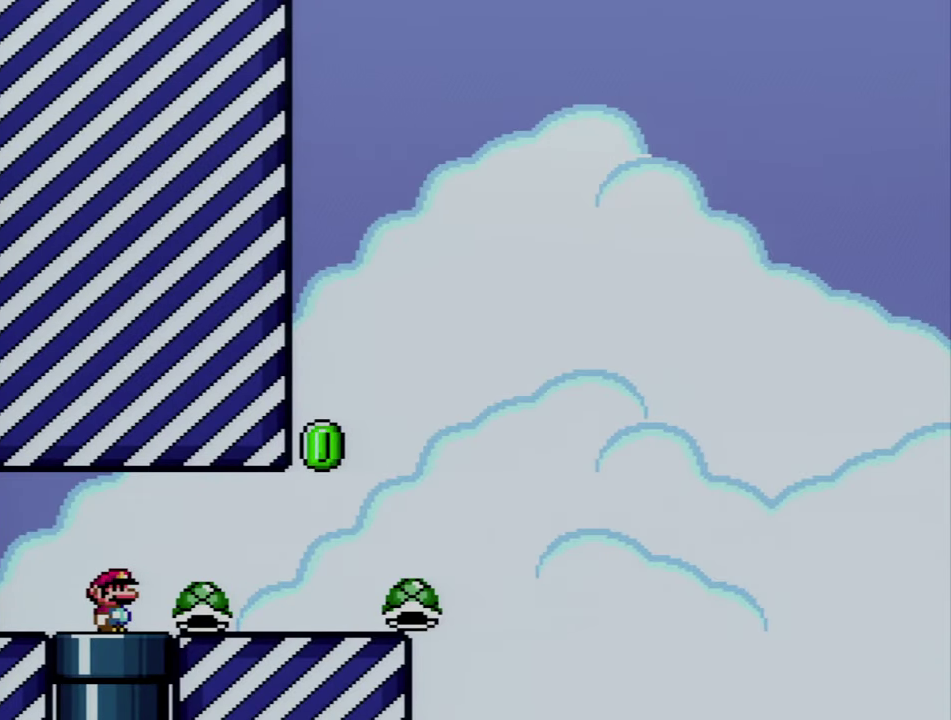
{"buttons": ["Y"], "events": []}
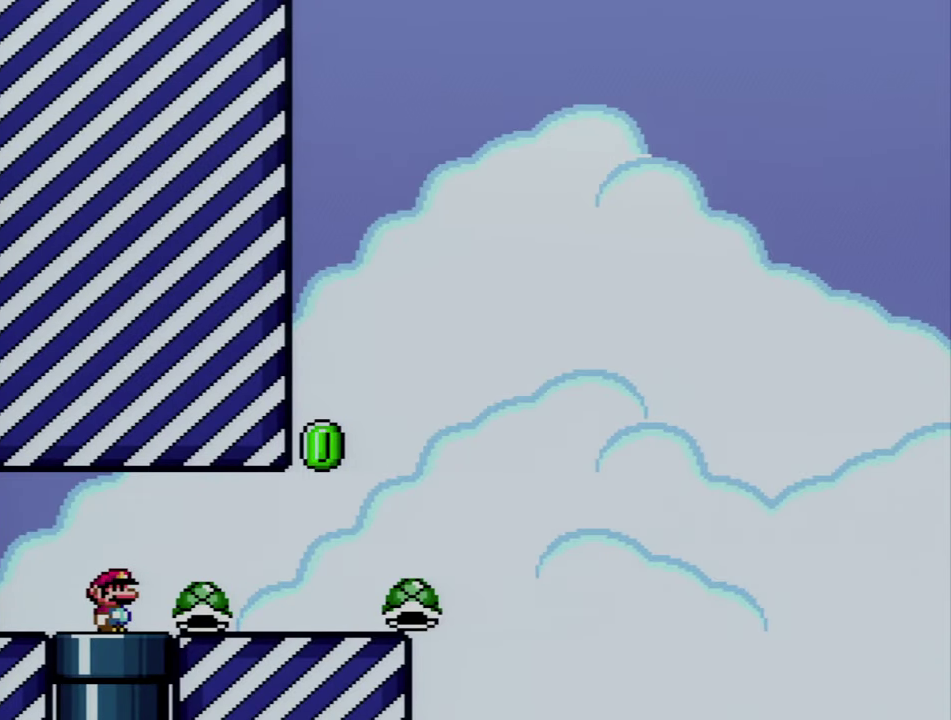
{"buttons": ["Y"], "events": []}
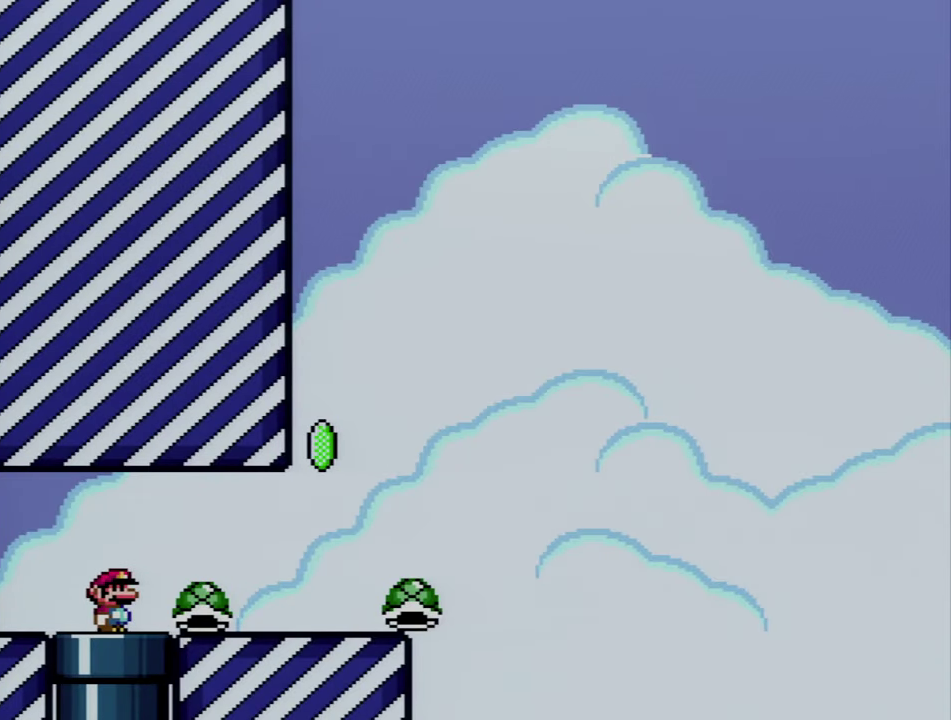
{"buttons": ["Y"], "events": []}
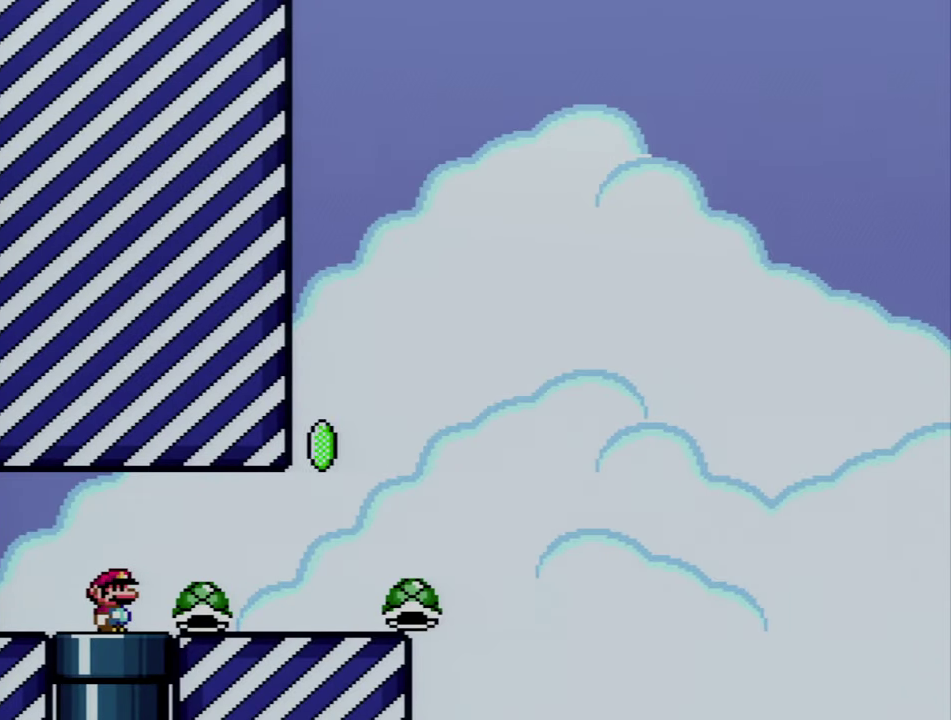
{"buttons": ["Y"], "events": []}
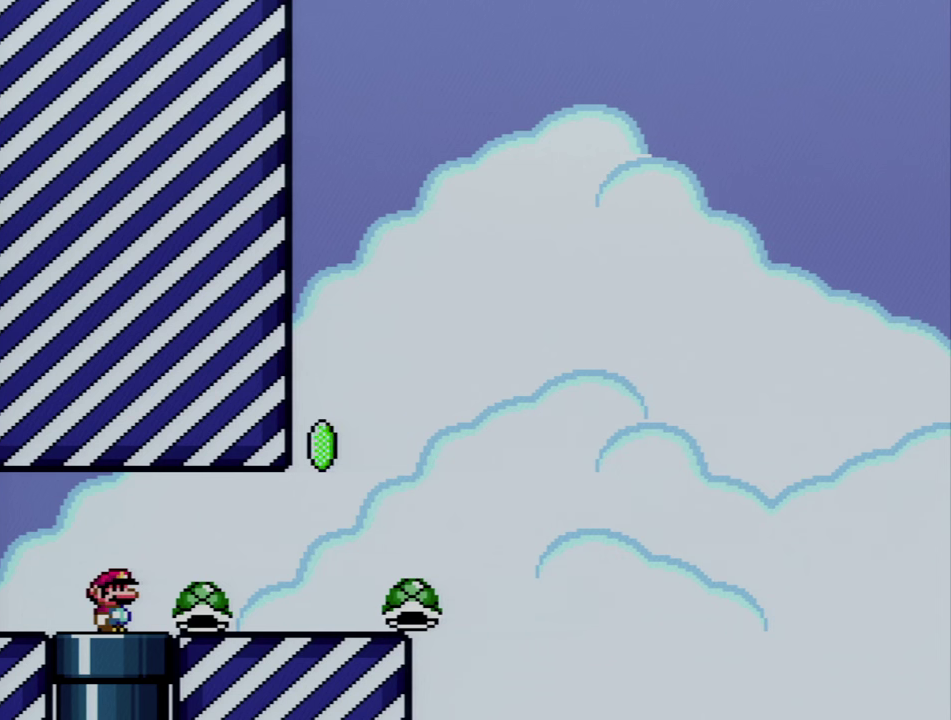
{"buttons": ["Y"], "events": []}
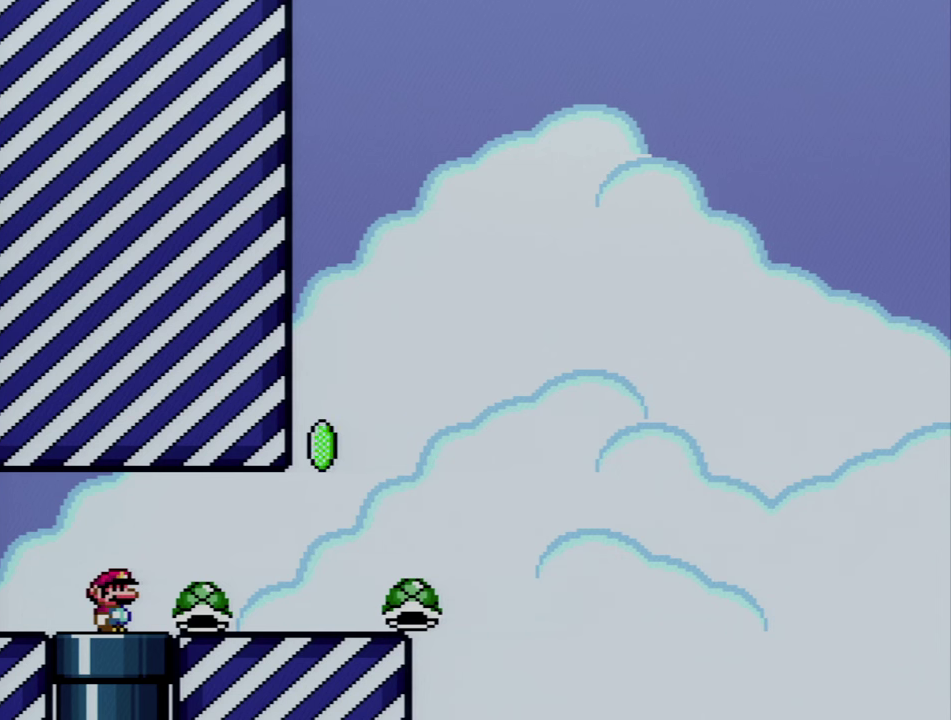
{"buttons": ["Y"], "events": []}
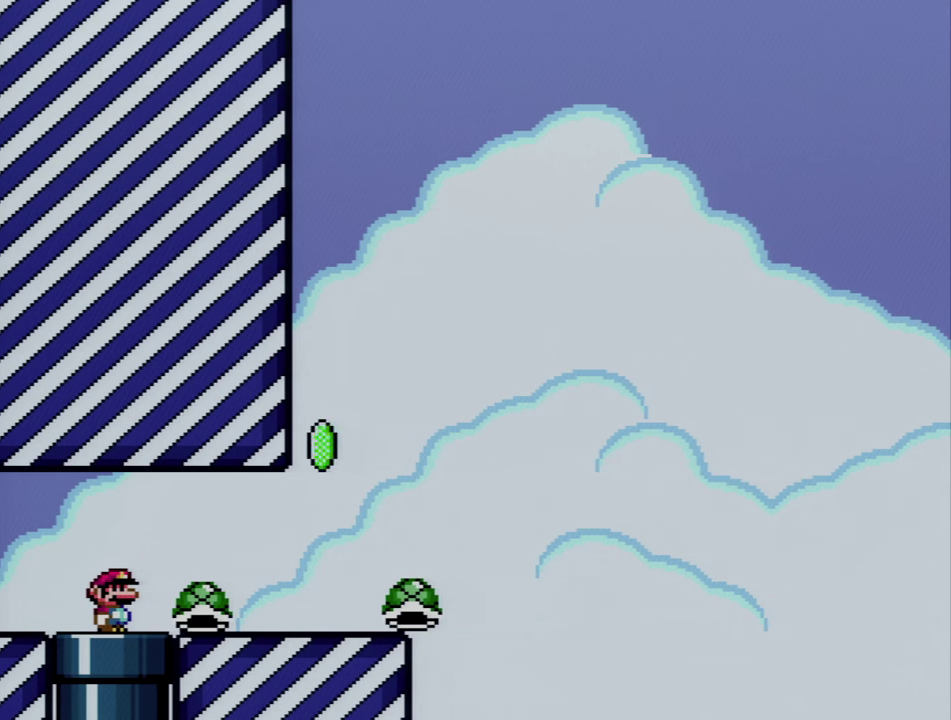
{"buttons": ["Y"], "events": []}
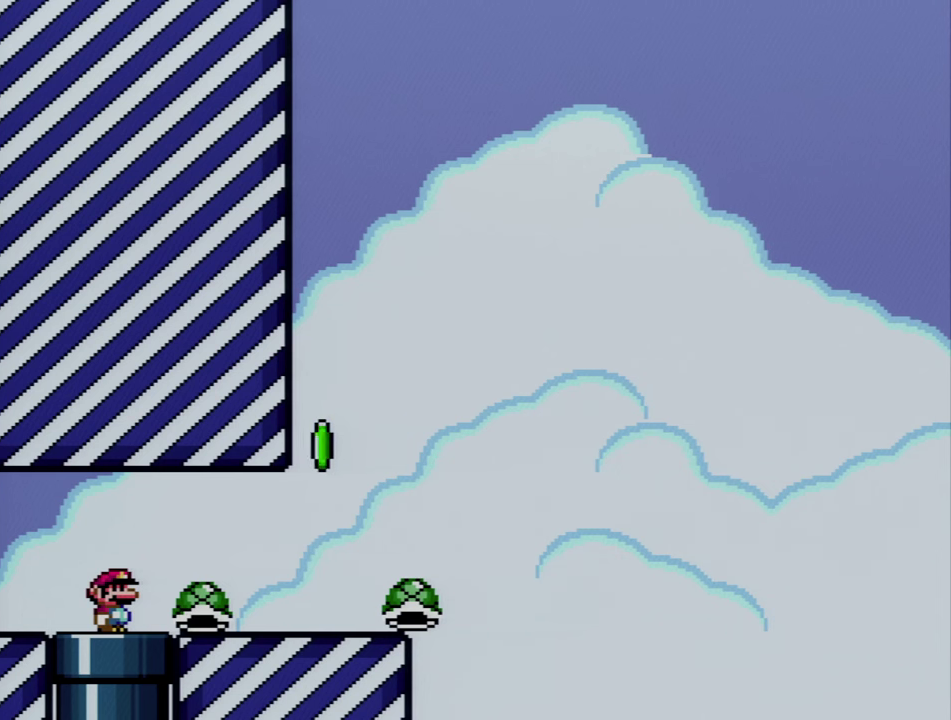
{"buttons": ["Y"], "events": []}
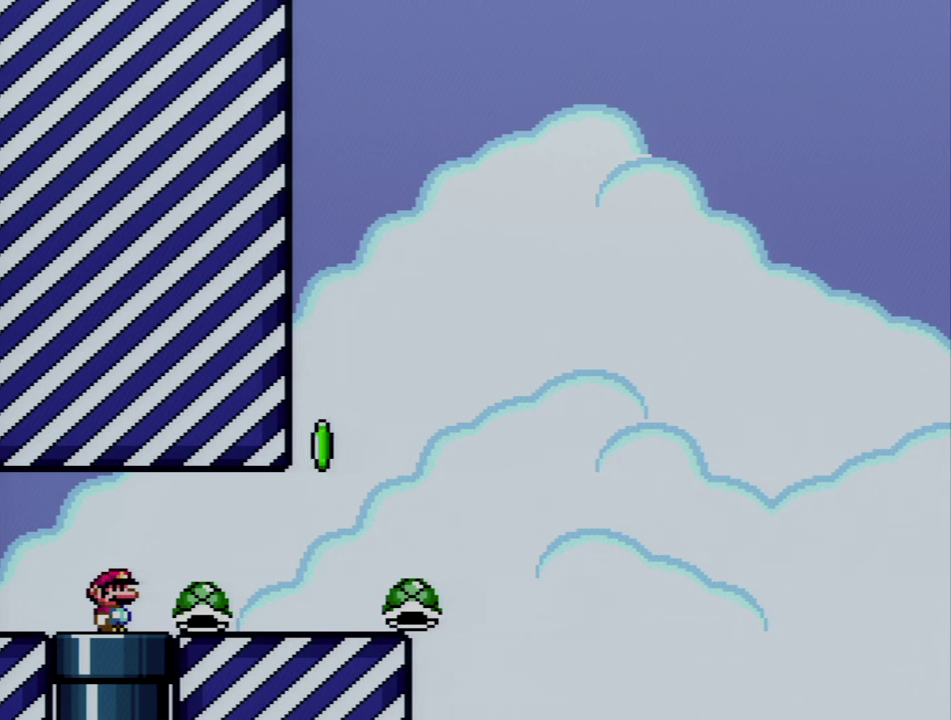
{"buttons": ["Y"], "events": []}
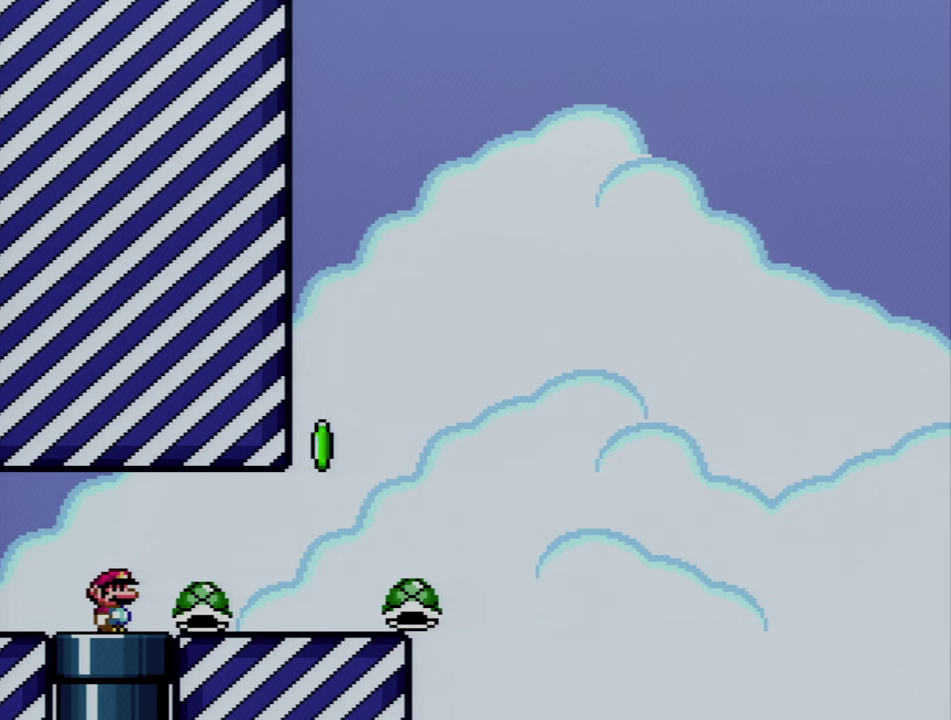
{"buttons": ["Y"], "events": []}
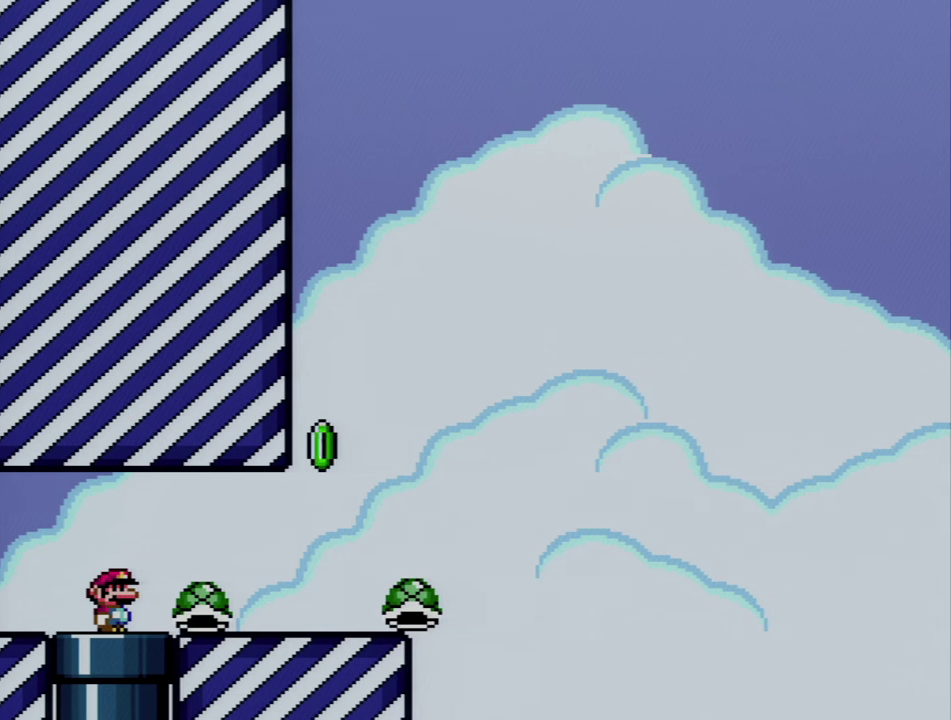
{"buttons": ["Y", "DPAD_UP", "DPAD_RIGHT"], "events": [[350, "DPAD_RIGHT", "down"], [350, "DPAD_UP", "down"]]}
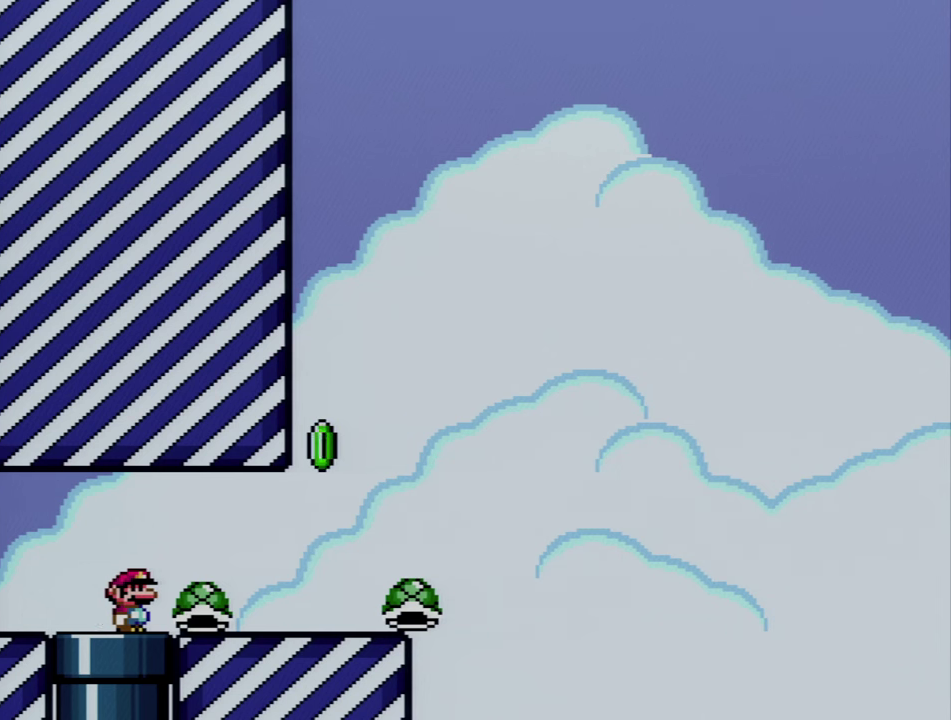
{"buttons": ["Y", "DPAD_UP", "DPAD_RIGHT"], "events": [[333, "Y", "up"], [416, "Y", "down"]]}
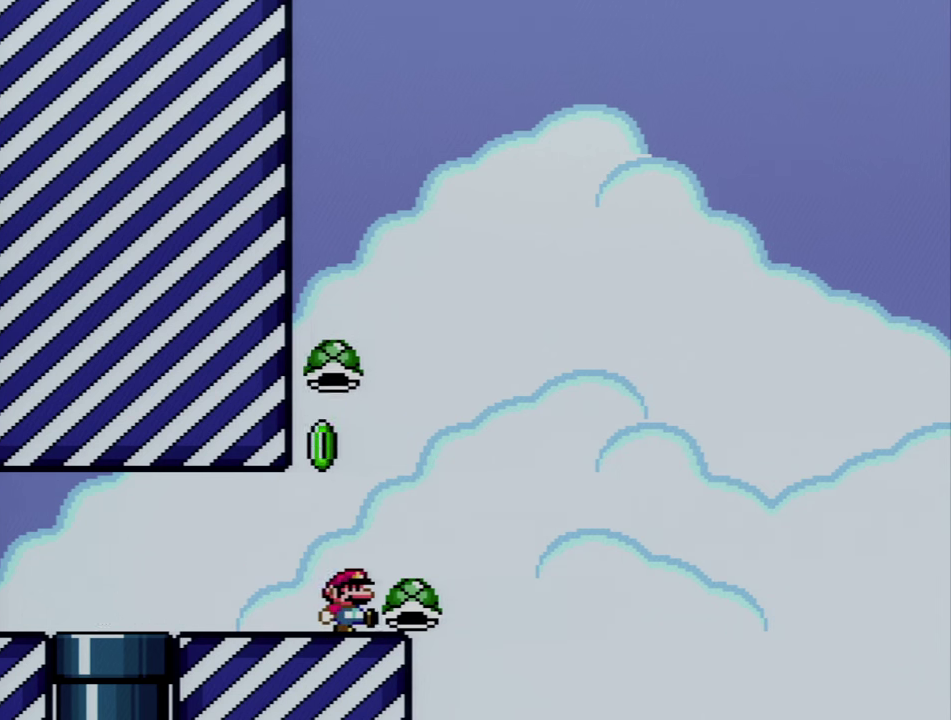
{"buttons": ["B", "Y"], "events": [[100, "B", "down"], [166, "DPAD_LEFT", "down"], [166, "DPAD_RIGHT", "up"], [166, "DPAD_UP", "up"], [266, "DPAD_LEFT", "up"]]}
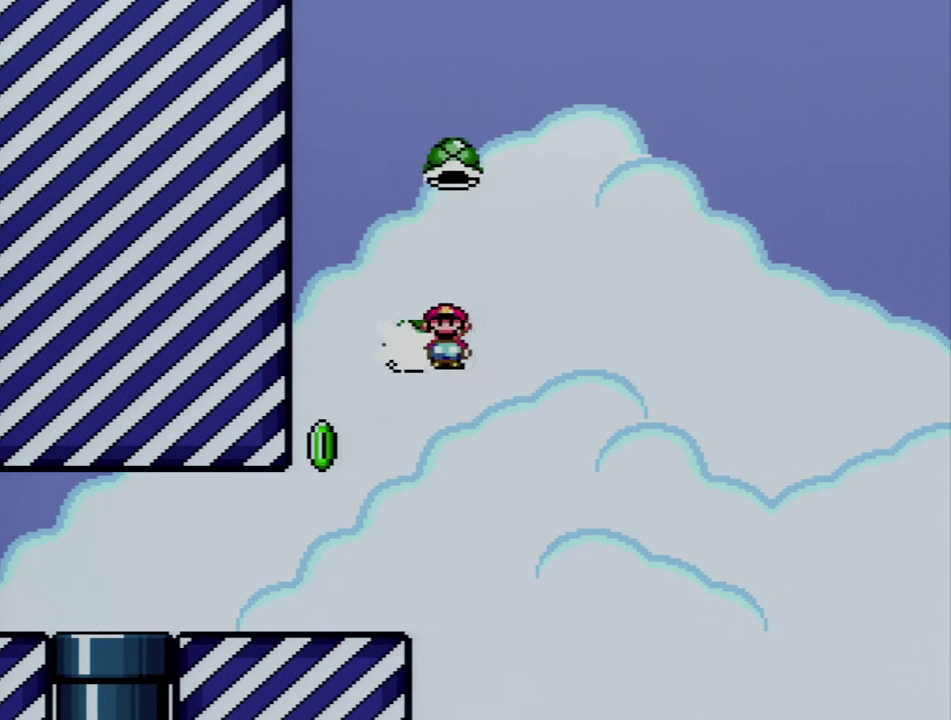
{"buttons": ["B", "Y", "DPAD_RIGHT"], "events": [[16, "DPAD_RIGHT", "down"], [16, "Y", "up"], [200, "Y", "down"]]}
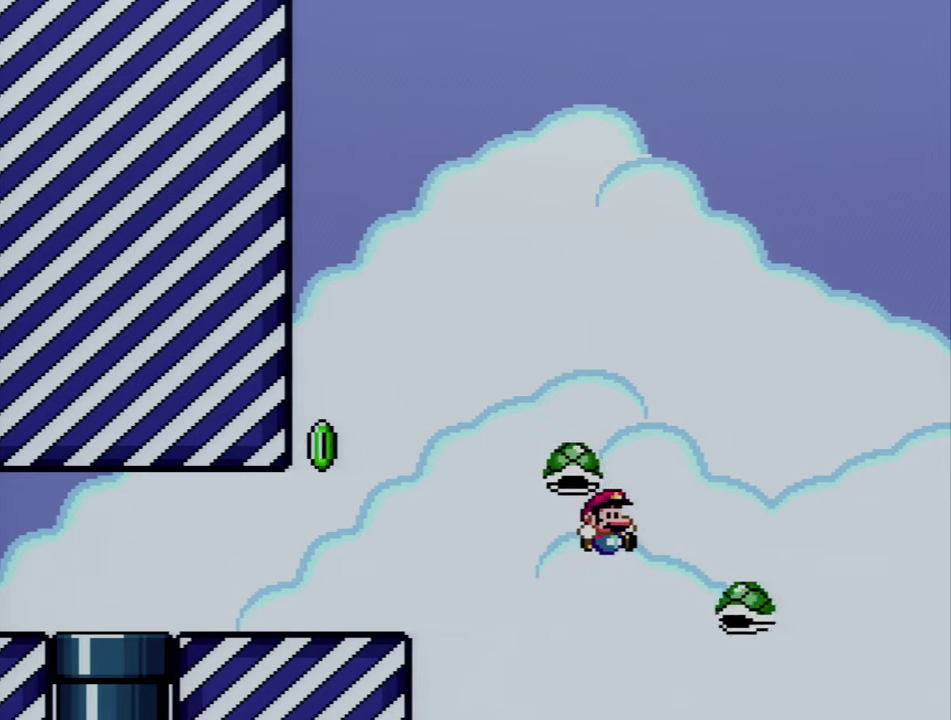
{"buttons": [], "events": [[383, "Y", "up"], [417, "B", "up"], [450, "DPAD_RIGHT", "up"]]}
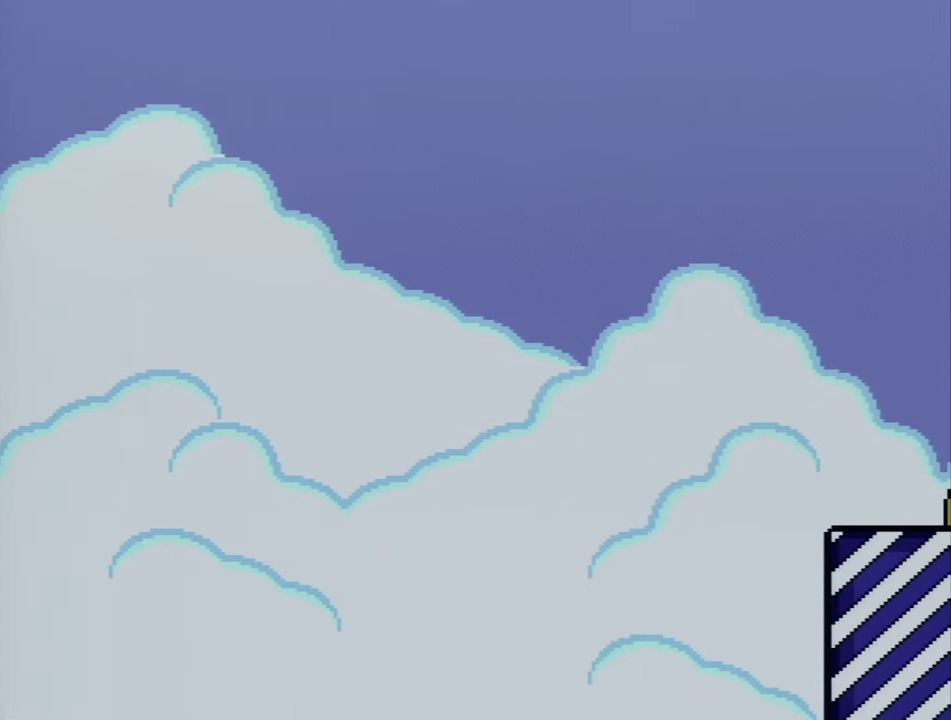
{"buttons": ["A"], "events": [[17, "A", "down"], [167, "A", "up"], [233, "A", "down"], [350, "A", "up"], [417, "A", "down"]]}
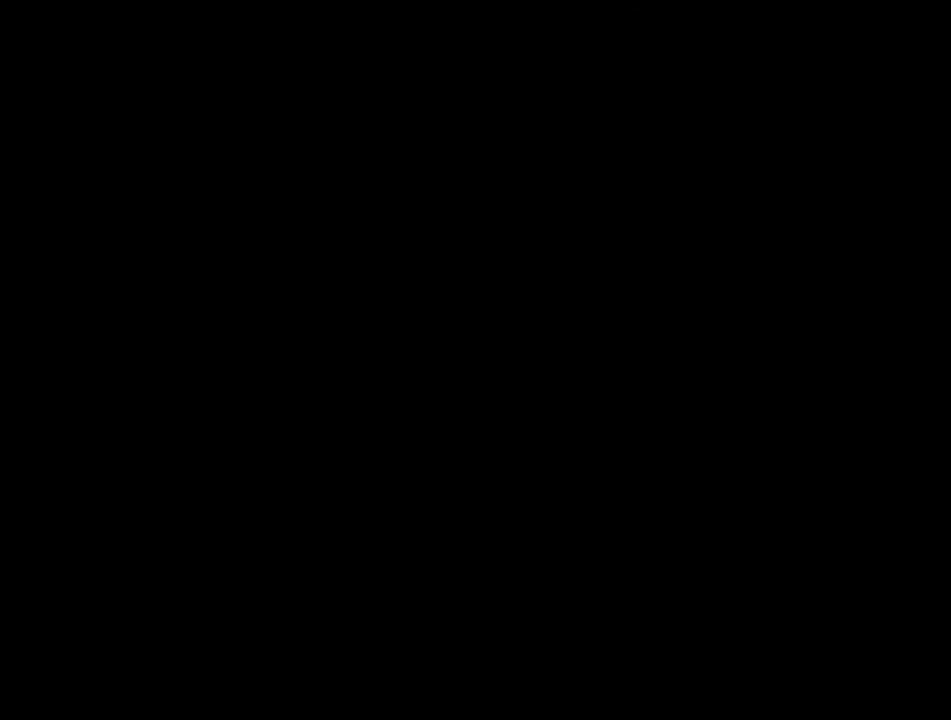
{"buttons": ["A"], "events": []}
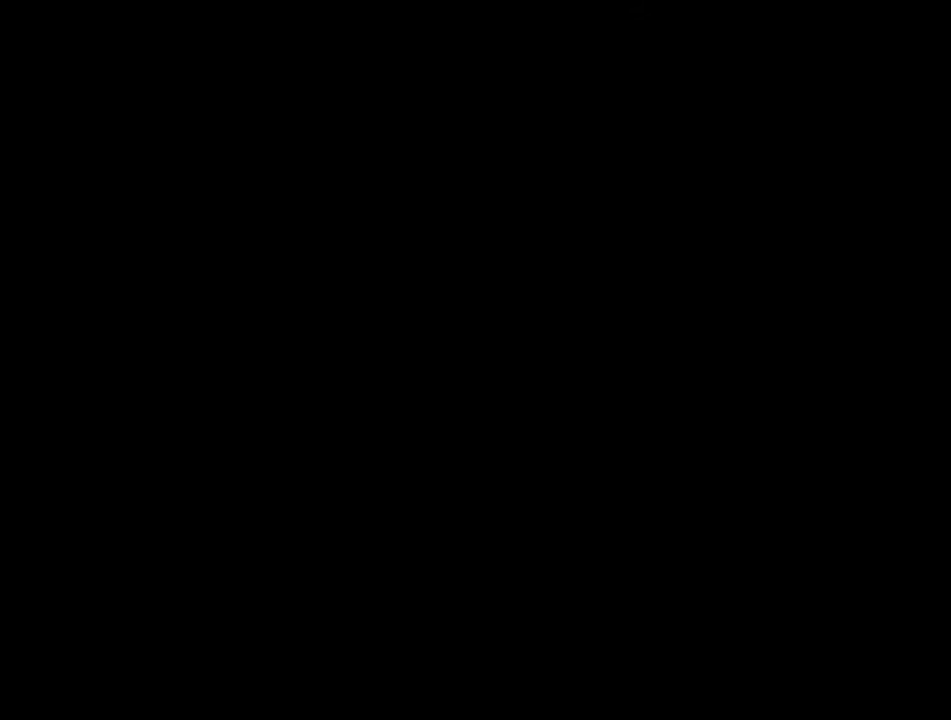
{"buttons": ["Y"], "events": [[267, "A", "up"], [300, "Y", "down"]]}
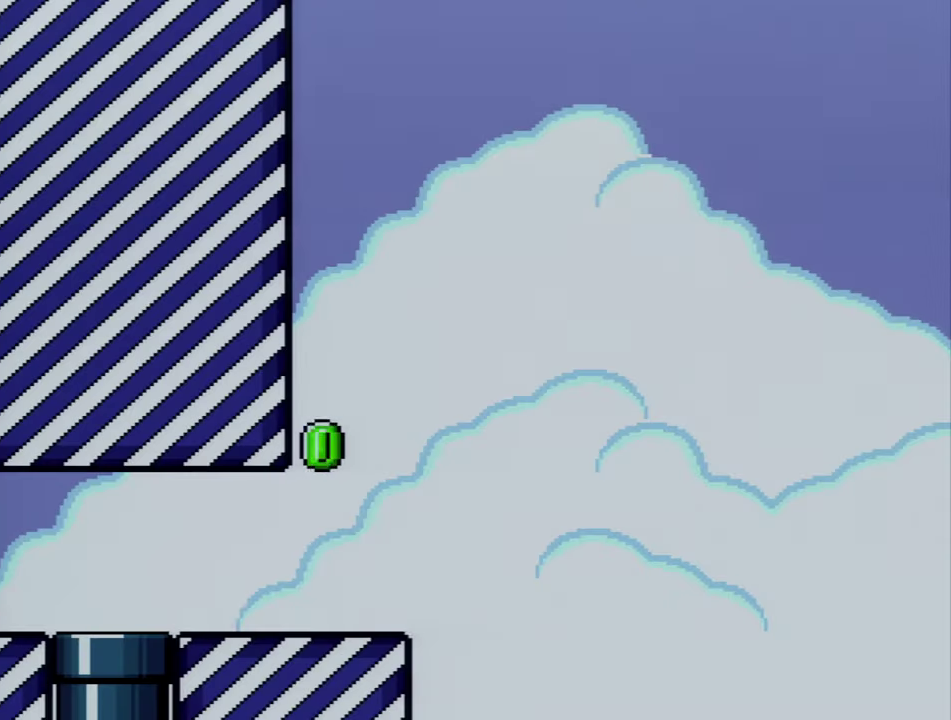
{"buttons": ["Y", "DPAD_UP", "DPAD_RIGHT"], "events": [[300, "DPAD_RIGHT", "down"], [383, "DPAD_UP", "down"]]}
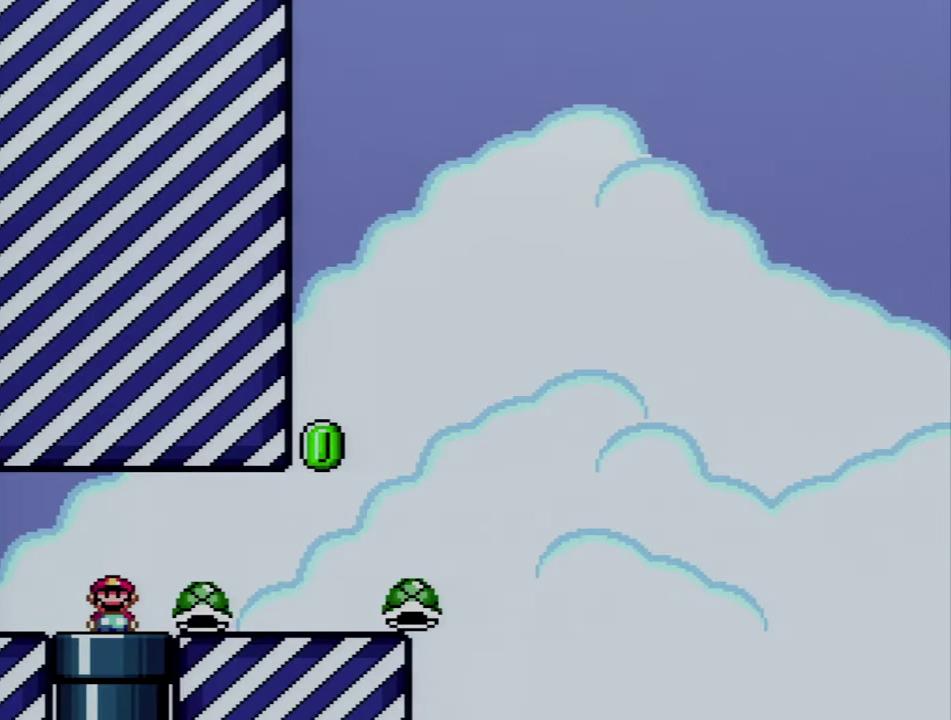
{"buttons": ["Y", "DPAD_UP", "DPAD_RIGHT"], "events": []}
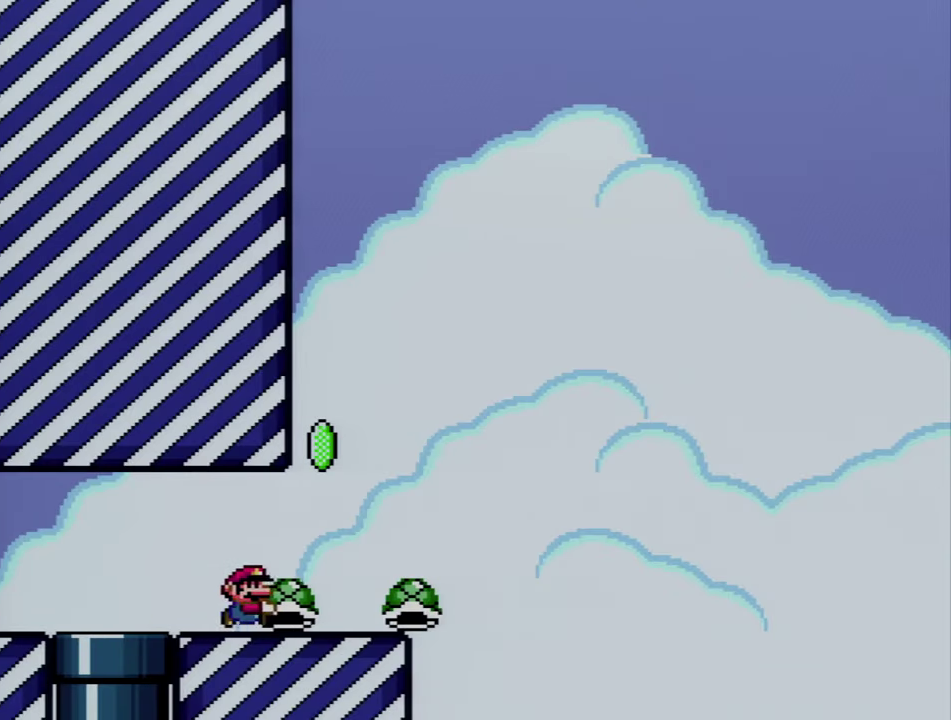
{"buttons": ["B", "Y", "DPAD_LEFT"], "events": [[83, "Y", "up"], [133, "Y", "down"], [300, "B", "down"], [417, "DPAD_DOWN", "down"], [417, "DPAD_UP", "up"], [450, "DPAD_RIGHT", "up"], [483, "DPAD_DOWN", "up"], [483, "DPAD_LEFT", "down"]]}
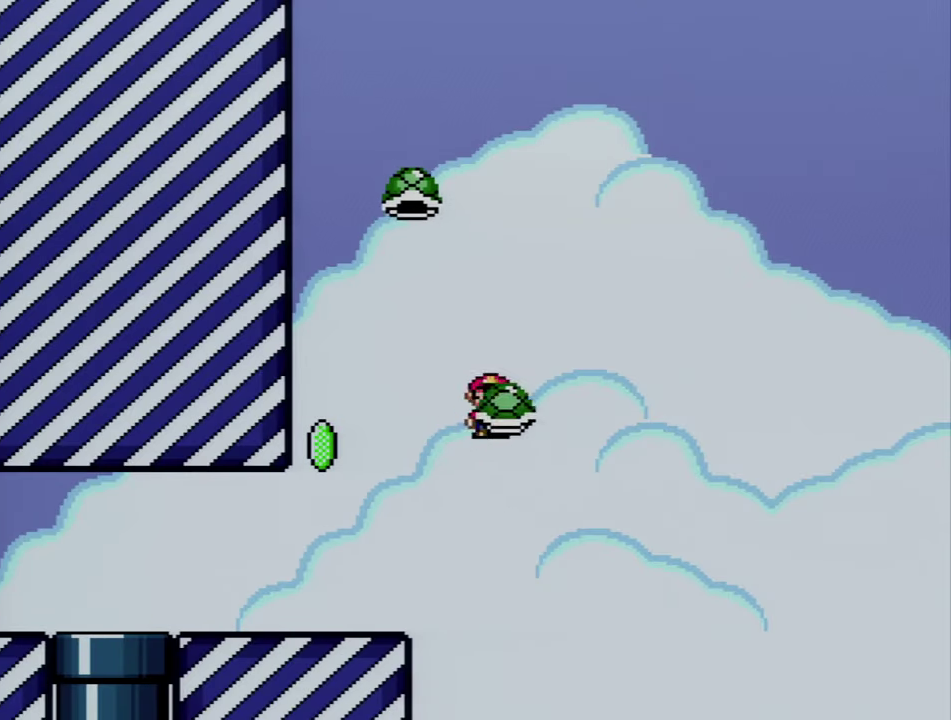
{"buttons": ["B", "Y", "DPAD_LEFT"], "events": [[50, "DPAD_LEFT", "up"], [200, "Y", "up"], [367, "Y", "down"], [417, "DPAD_LEFT", "down"]]}
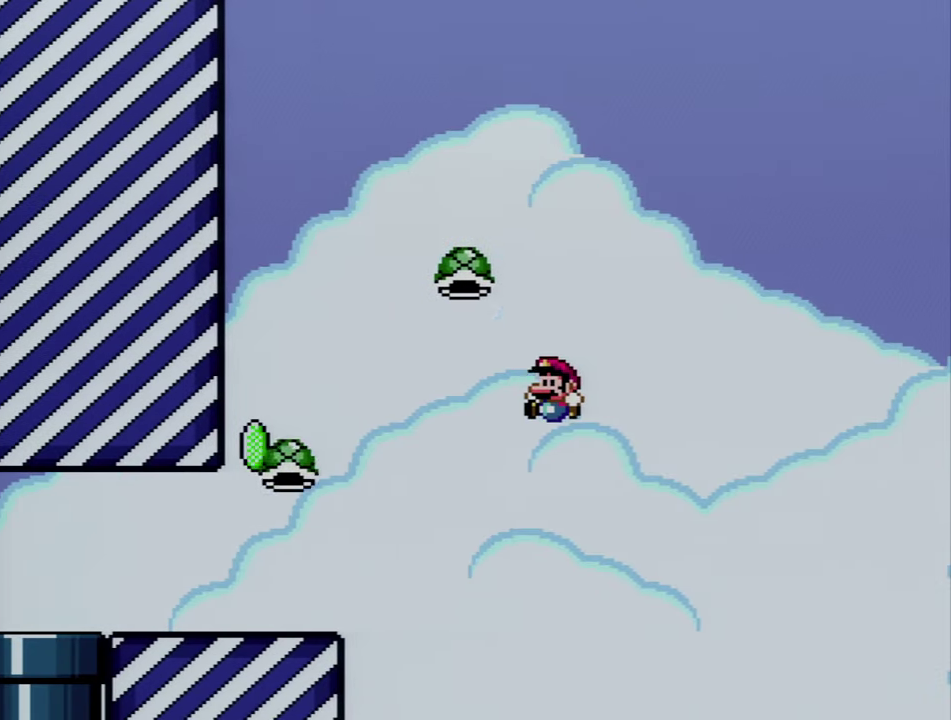
{"buttons": ["B", "Y", "DPAD_RIGHT"], "events": [[17, "B", "up"], [83, "DPAD_LEFT", "up"], [267, "B", "down"], [300, "DPAD_RIGHT", "down"]]}
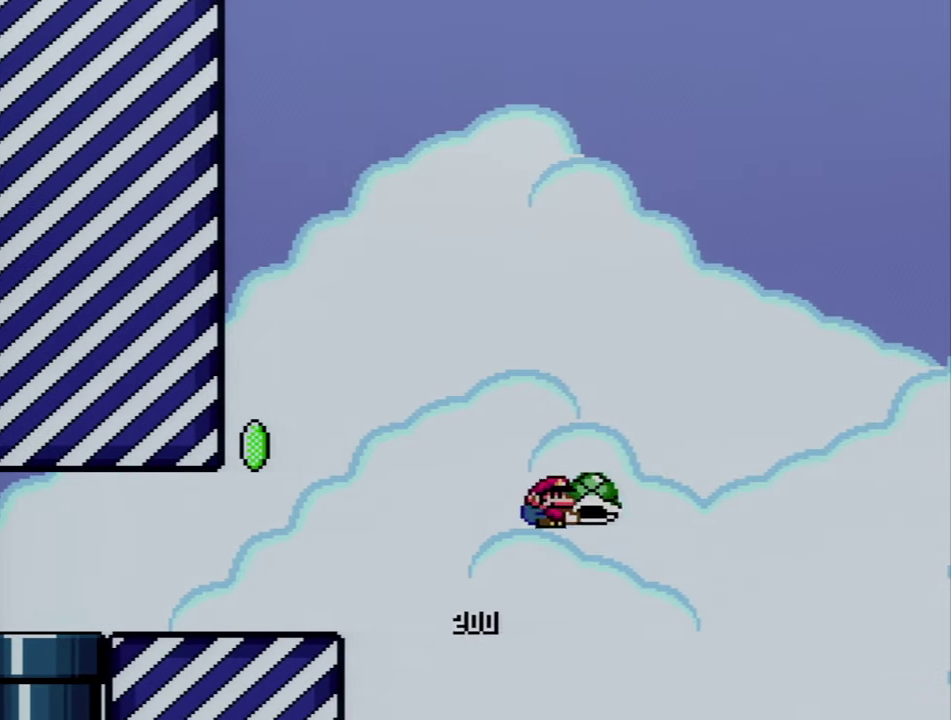
{"buttons": ["B", "Y", "DPAD_RIGHT"], "events": [[300, "Y", "up"], [450, "Y", "down"]]}
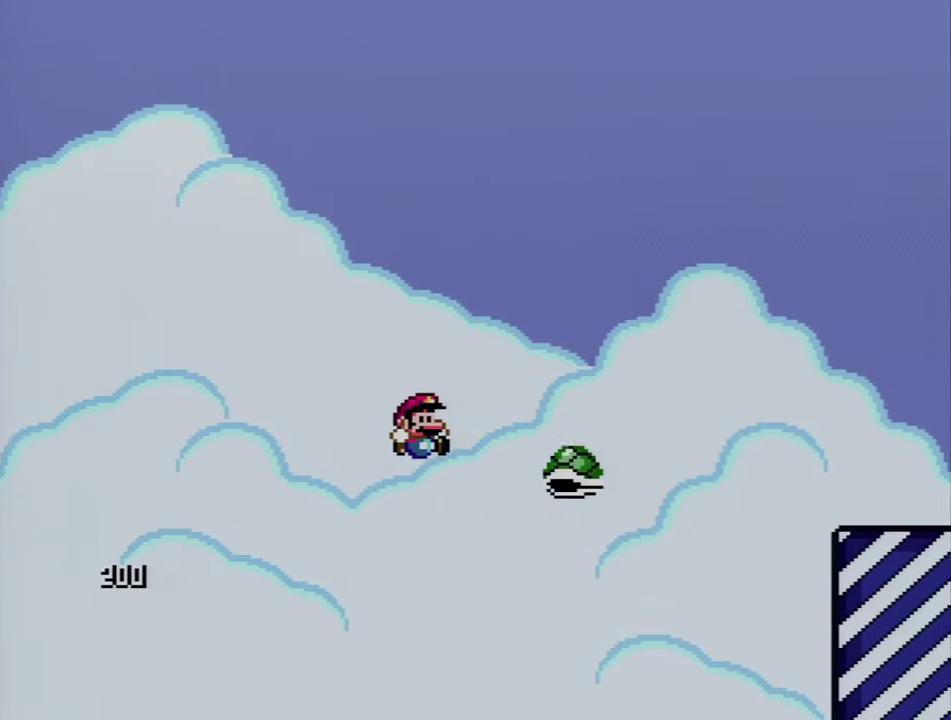
{"buttons": ["B", "Y", "DPAD_UP", "DPAD_RIGHT"], "events": [[134, "B", "up"], [134, "Y", "up"], [200, "Y", "down"], [267, "B", "down"], [450, "DPAD_UP", "down"]]}